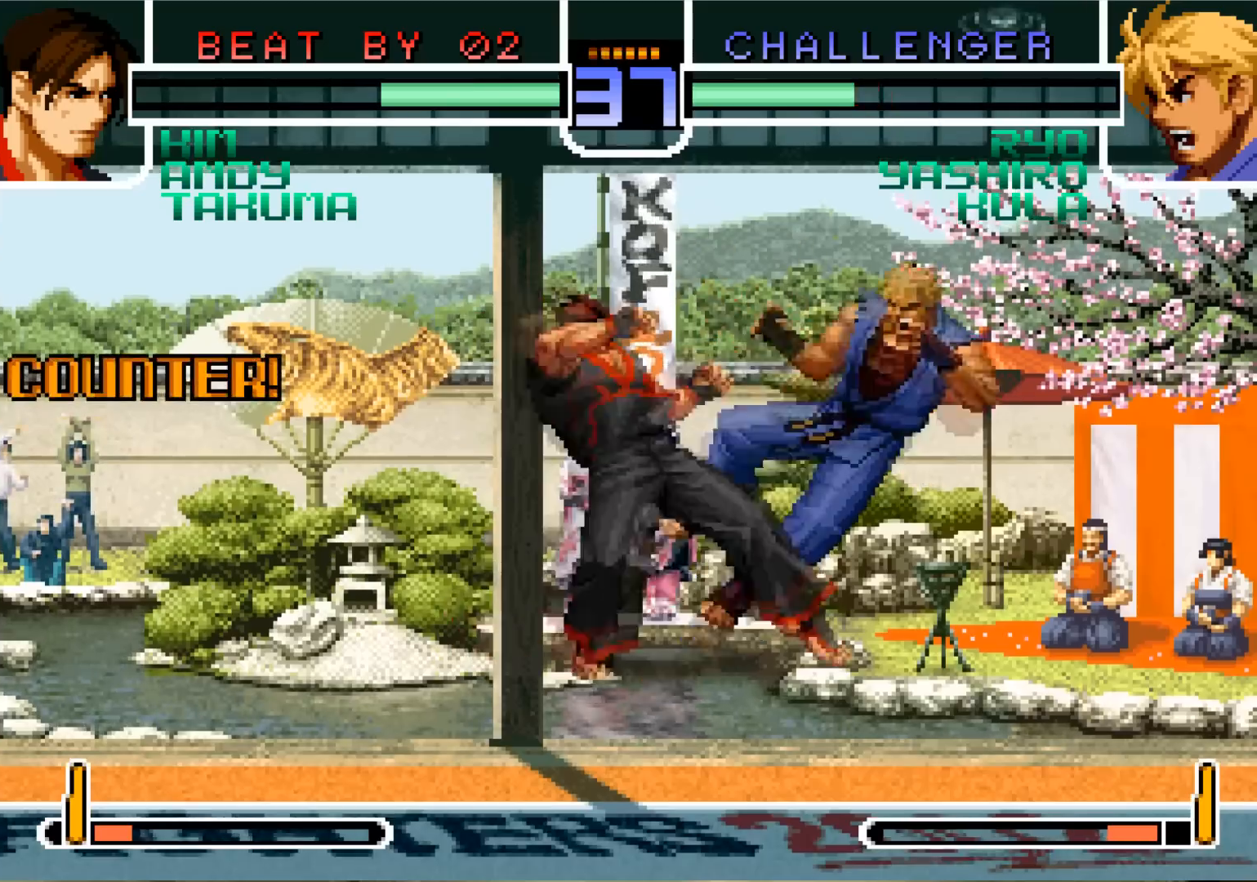
Gameplay with a controller (arcade stick); each line is a JSON object with the inputs held at the frame after it. "events" lists button and stick changes between this image and that frame as [ms after this image, input, new state], when the widget could be followed in between. Not read: L3 R3.
{"buttons": ["R1"], "left_stick": "center", "events": [[233, "left_stick", "left"], [333, "left_stick", "down"], [383, "left_stick", "left"], [417, "R1", "down"], [500, "left_stick", "center"]]}
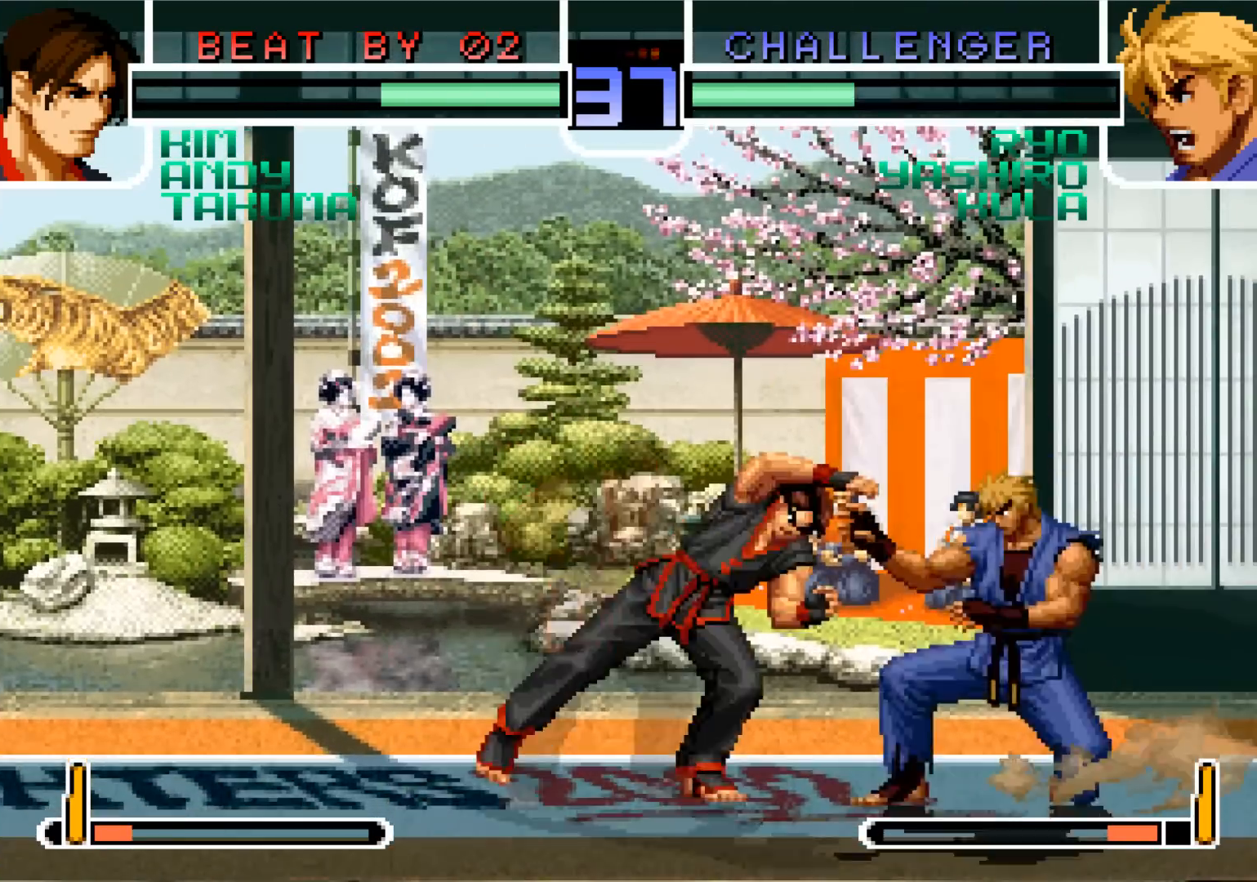
{"buttons": [], "left_stick": "down-left", "events": [[33, "R1", "up"], [33, "left_stick", "down"], [501, "left_stick", "down-left"]]}
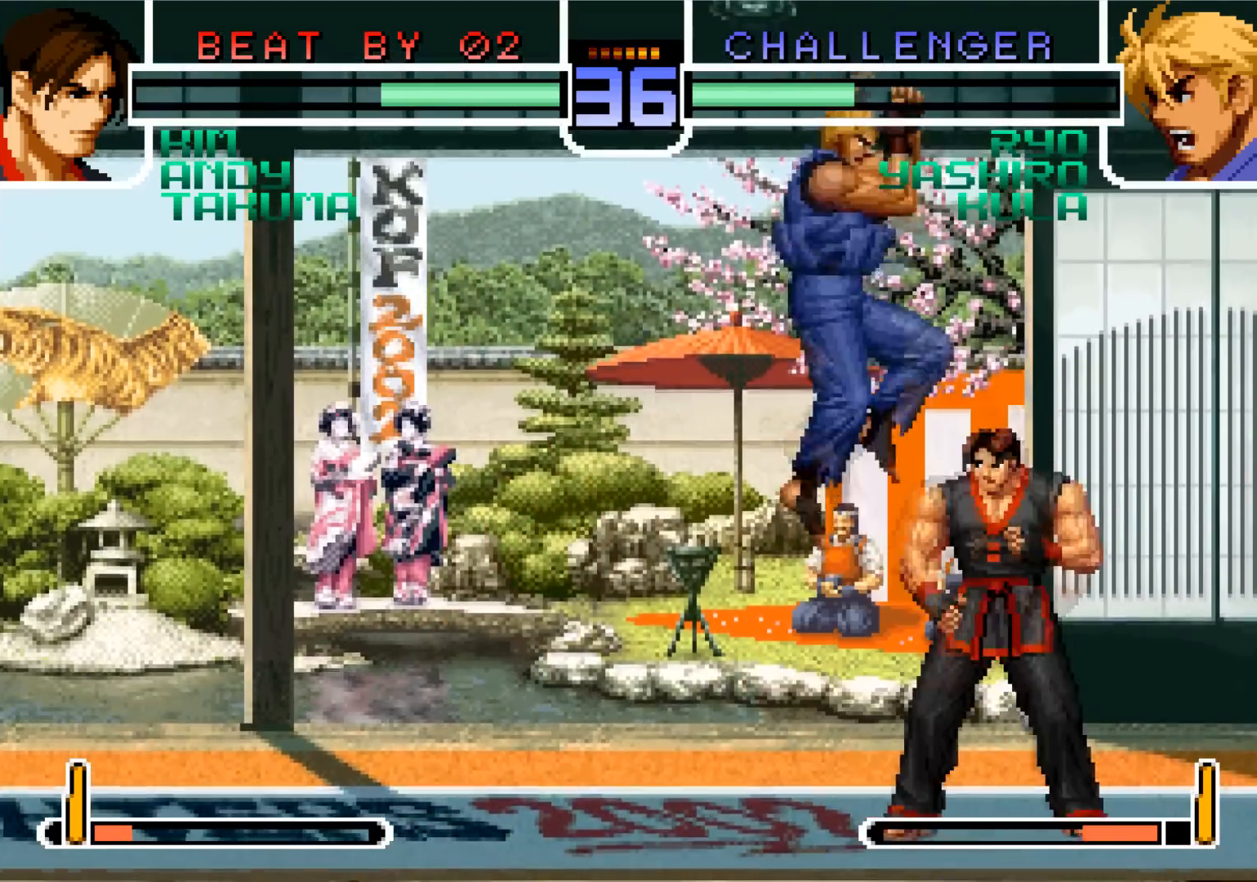
{"buttons": [], "left_stick": "down-left", "events": []}
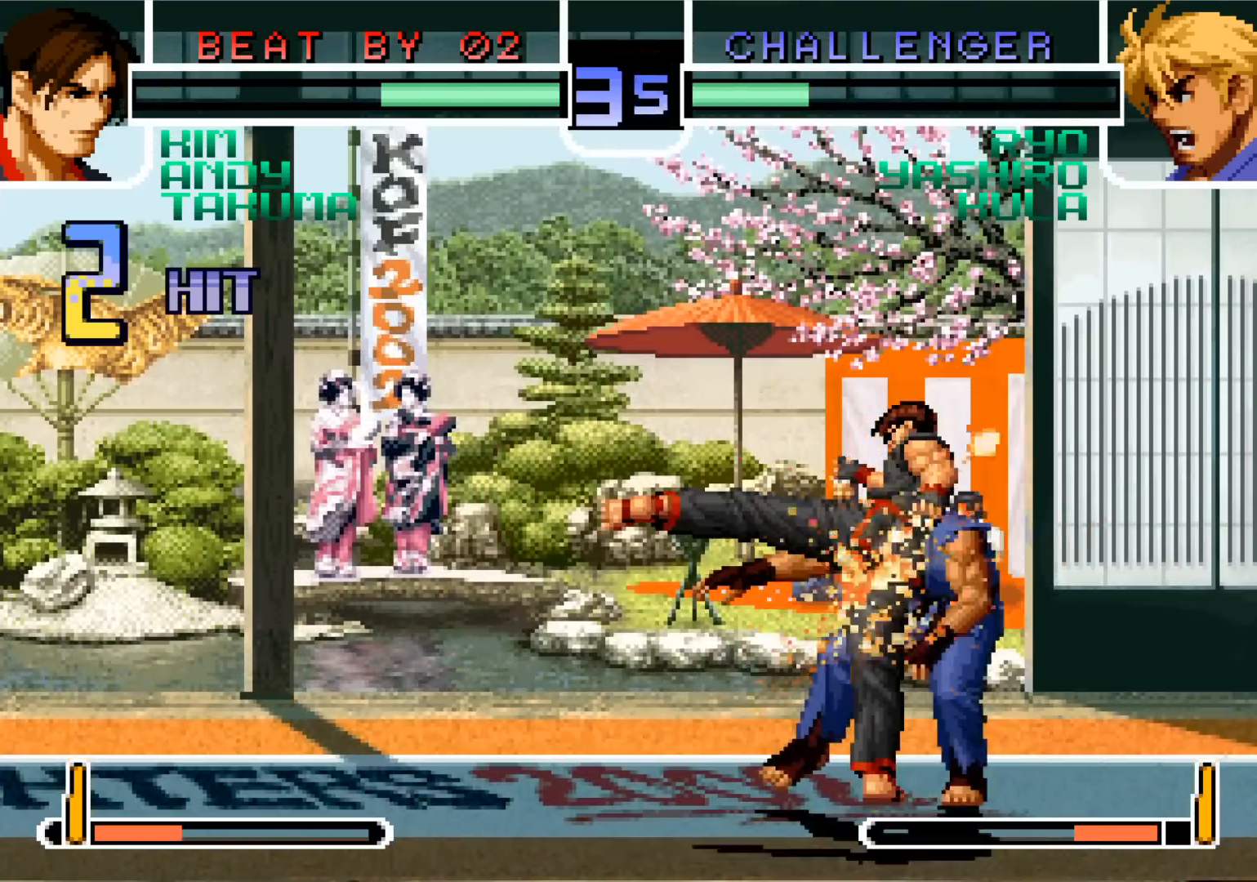
{"buttons": [], "left_stick": "down-left", "events": []}
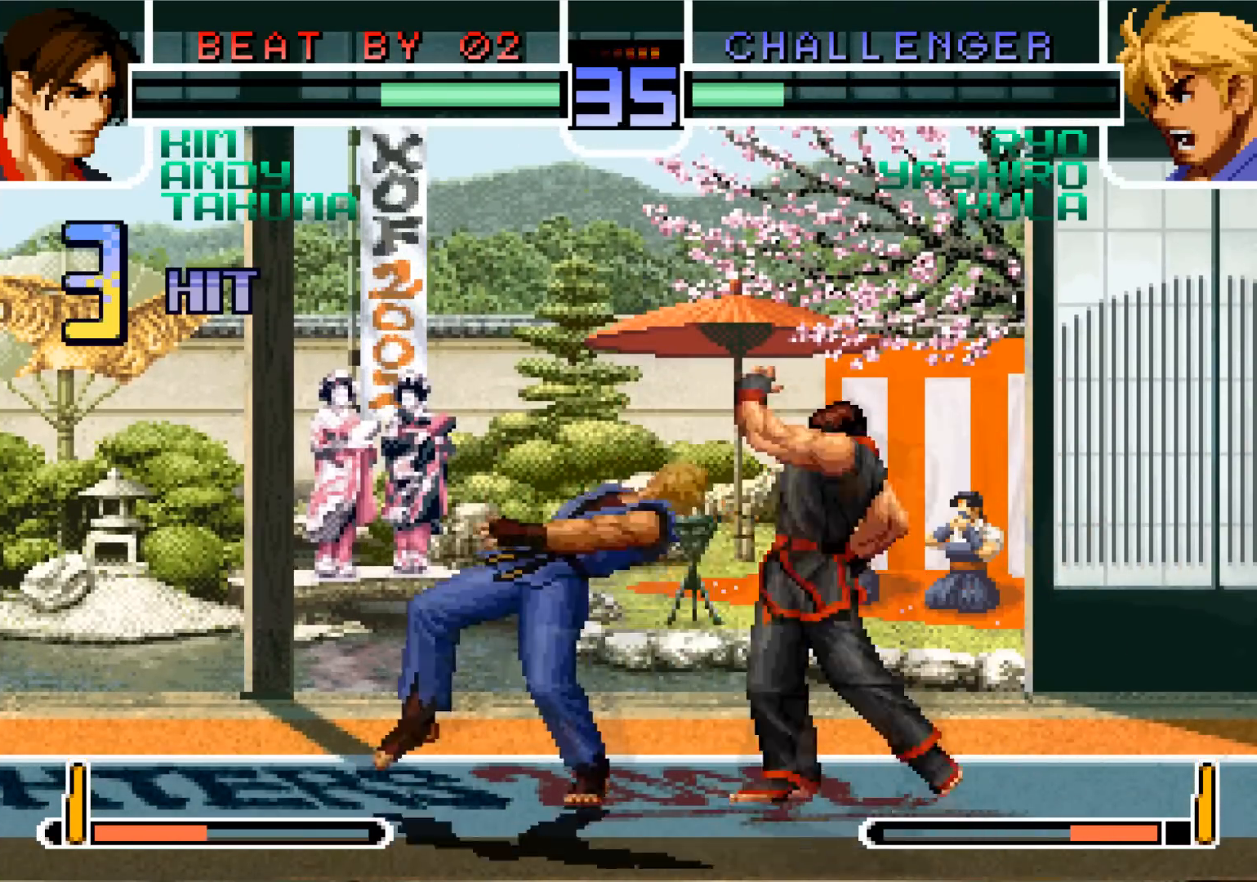
{"buttons": [], "left_stick": "down-left", "events": []}
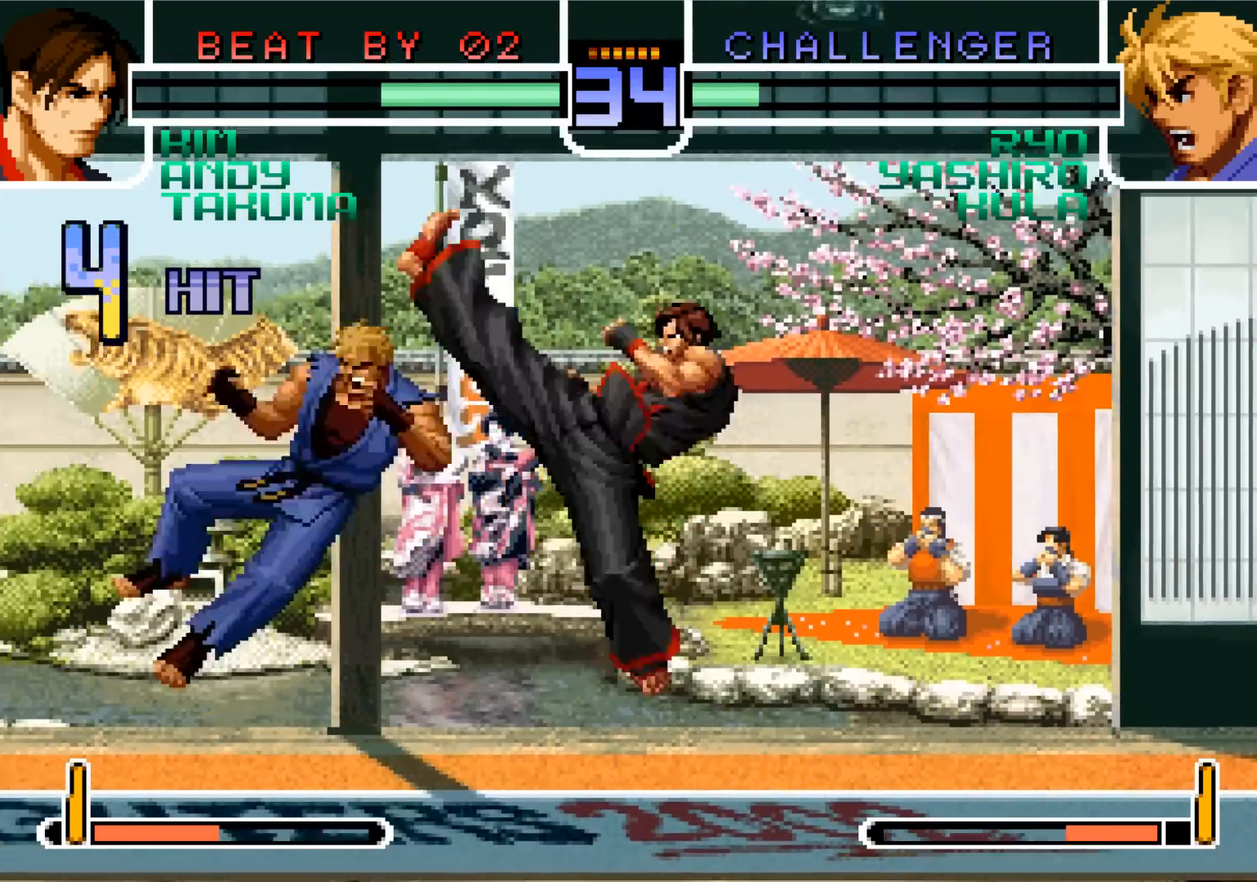
{"buttons": [], "left_stick": "center", "events": [[350, "left_stick", "center"]]}
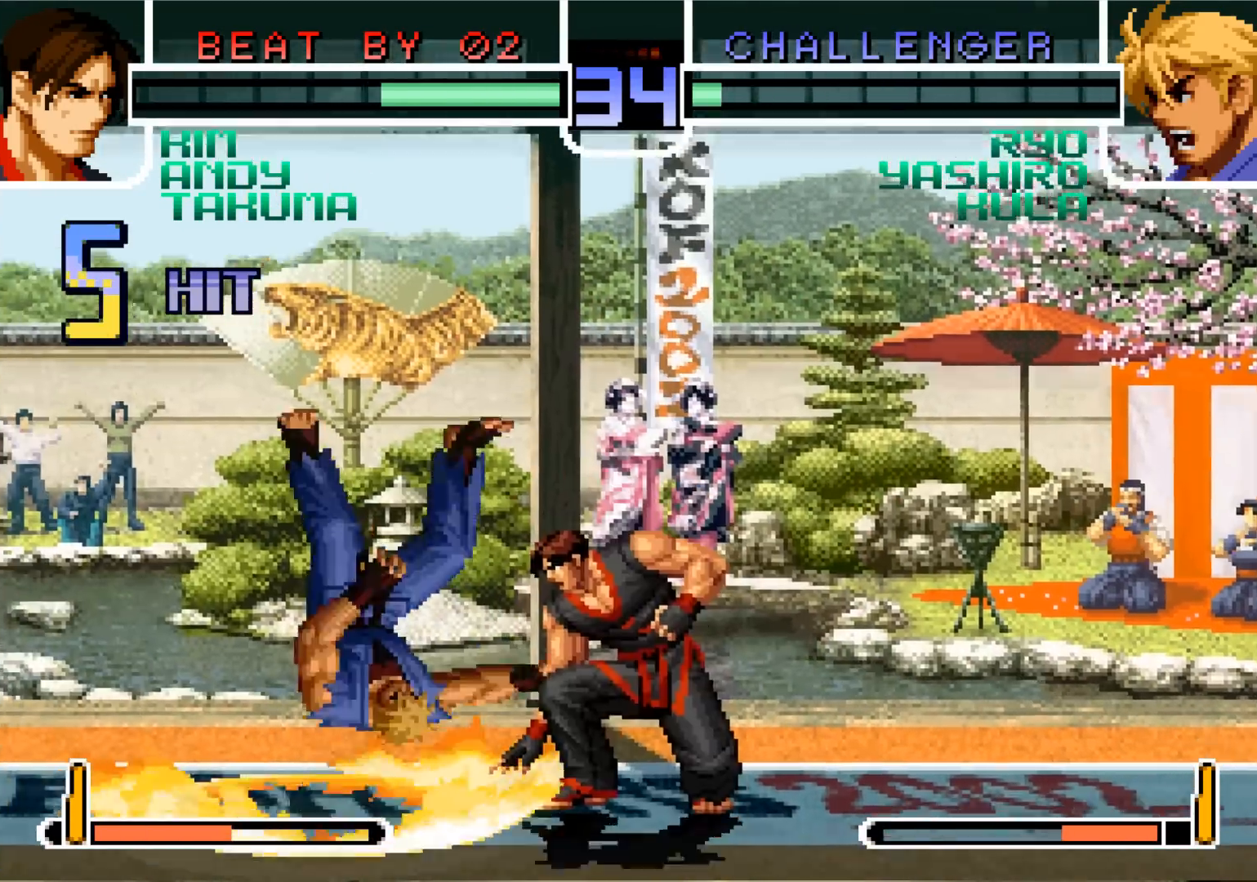
{"buttons": [], "left_stick": "center", "events": []}
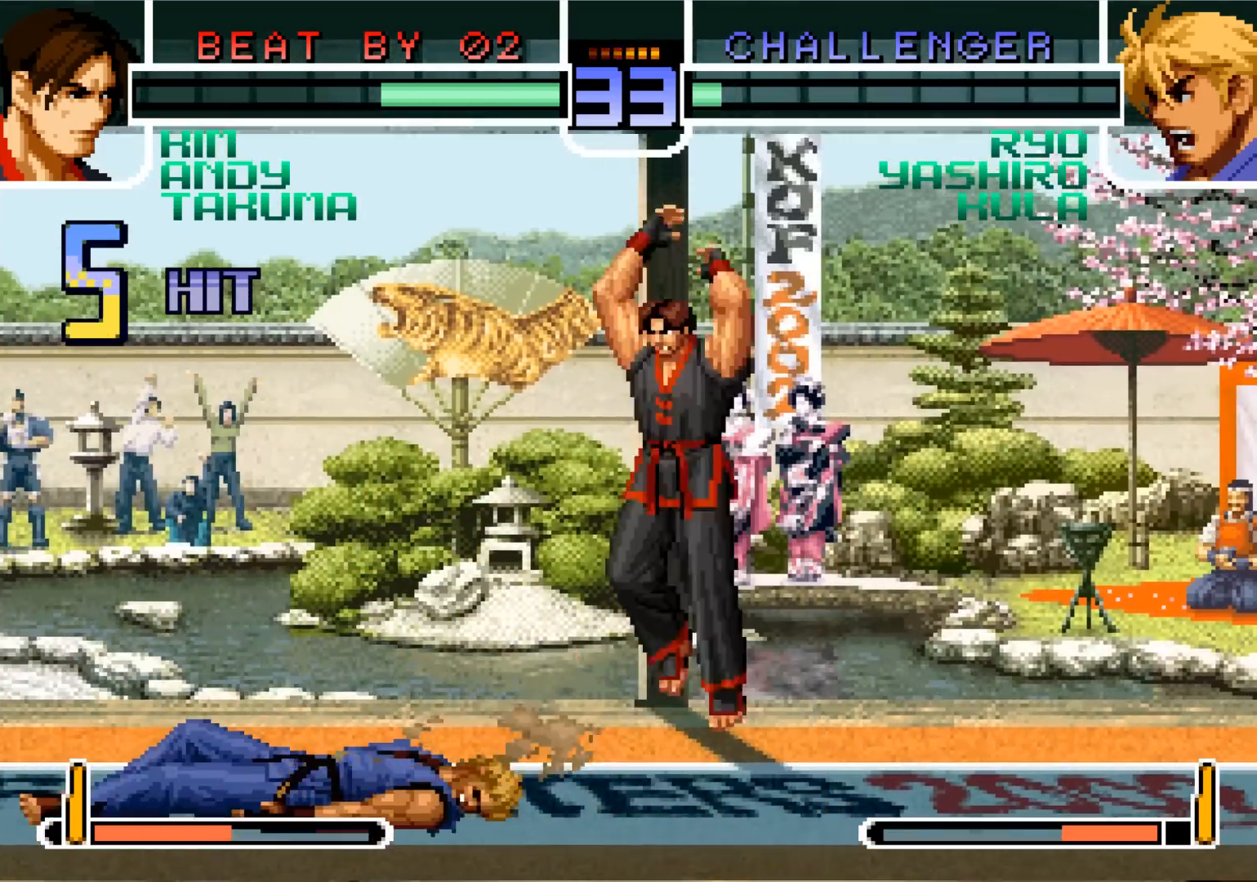
{"buttons": [], "left_stick": "left", "events": [[284, "left_stick", "left"]]}
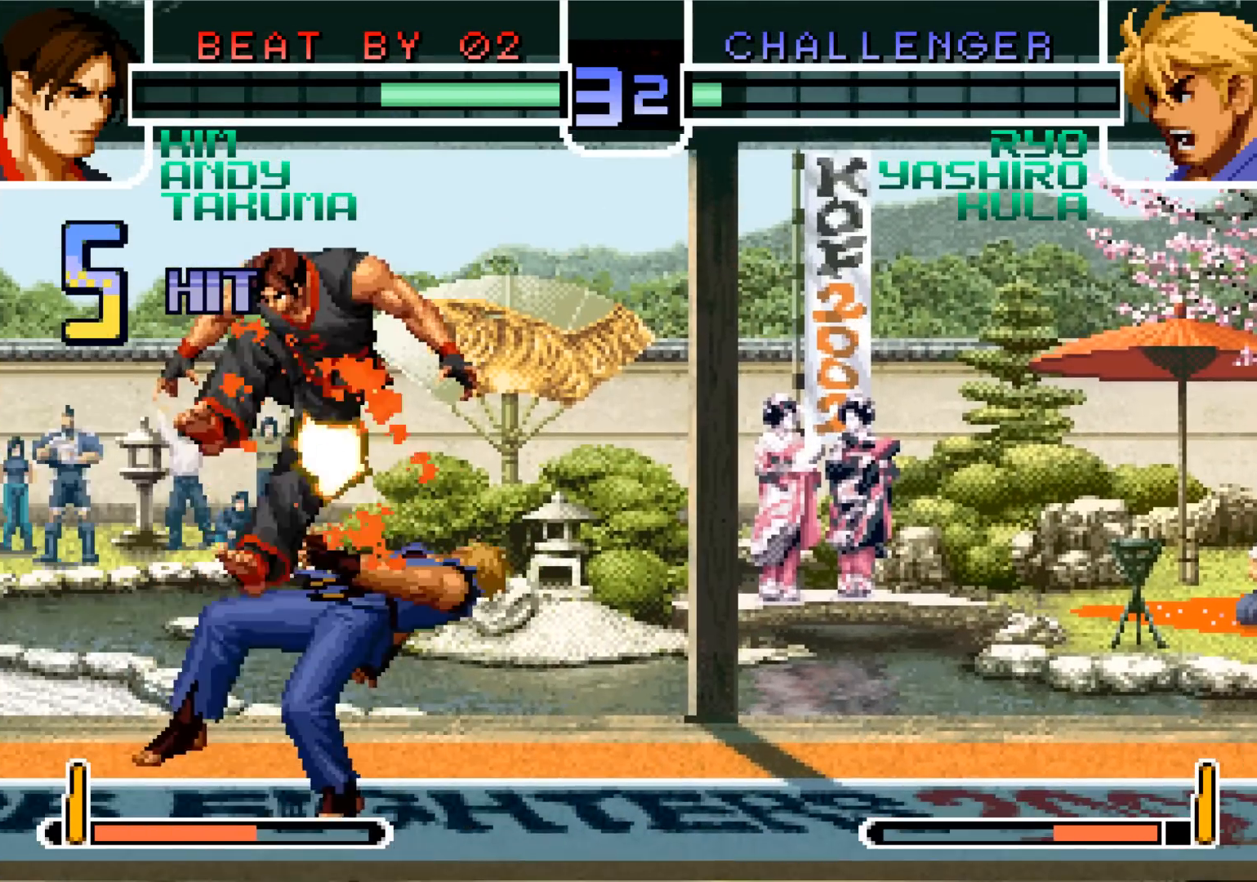
{"buttons": [], "left_stick": "left", "events": []}
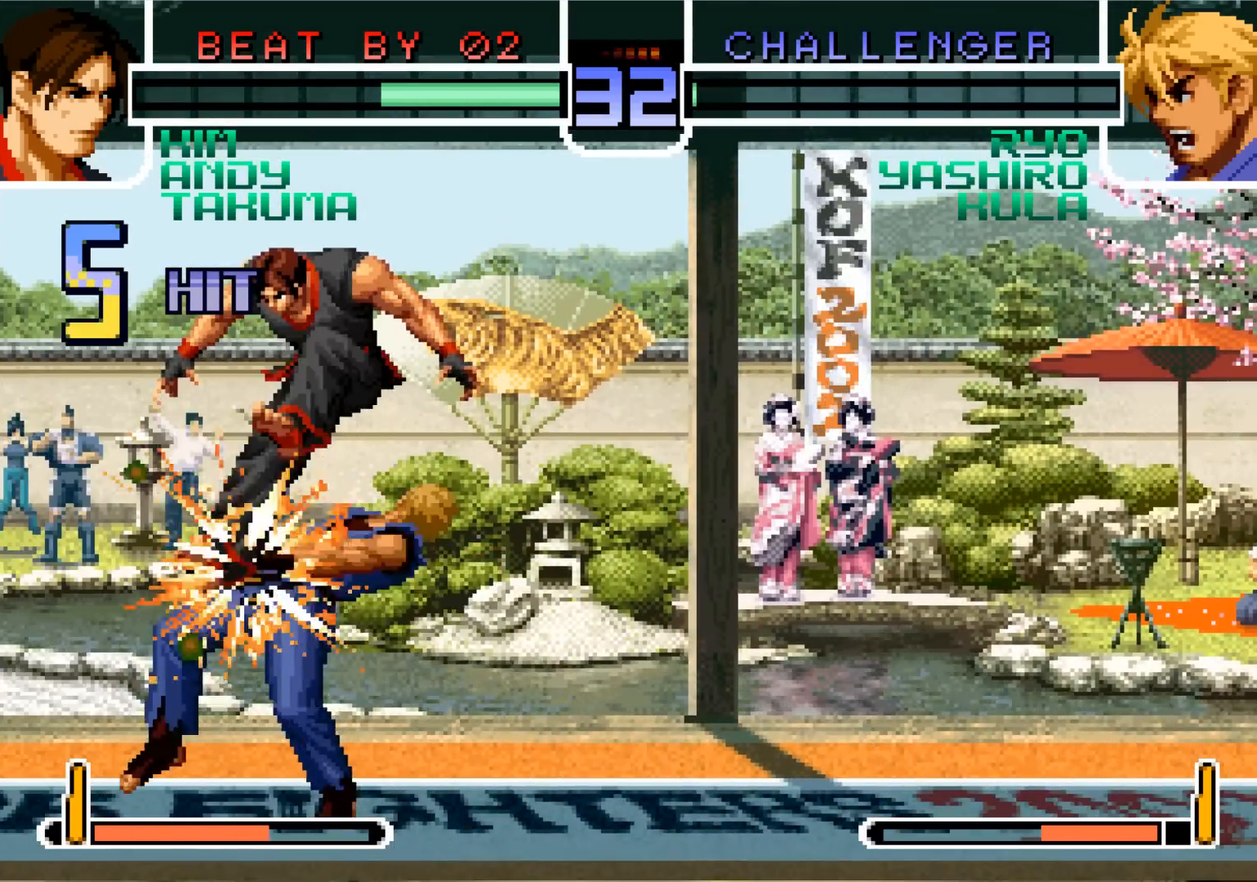
{"buttons": ["SQUARE", "TRIANGLE"], "left_stick": "center", "events": [[450, "SQUARE", "down"], [450, "TRIANGLE", "down"], [467, "left_stick", "center"]]}
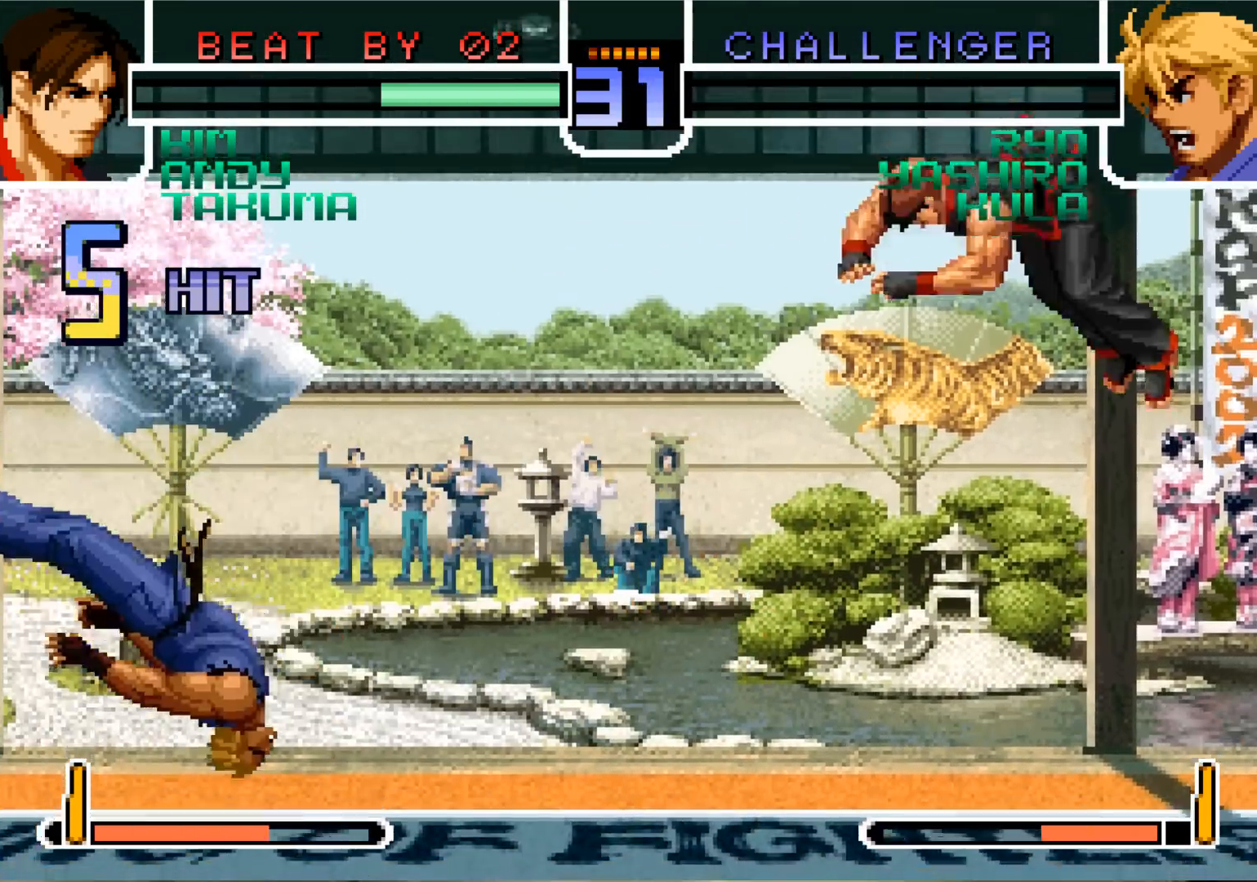
{"buttons": [], "left_stick": "center", "events": [[33, "SQUARE", "up"], [33, "TRIANGLE", "up"]]}
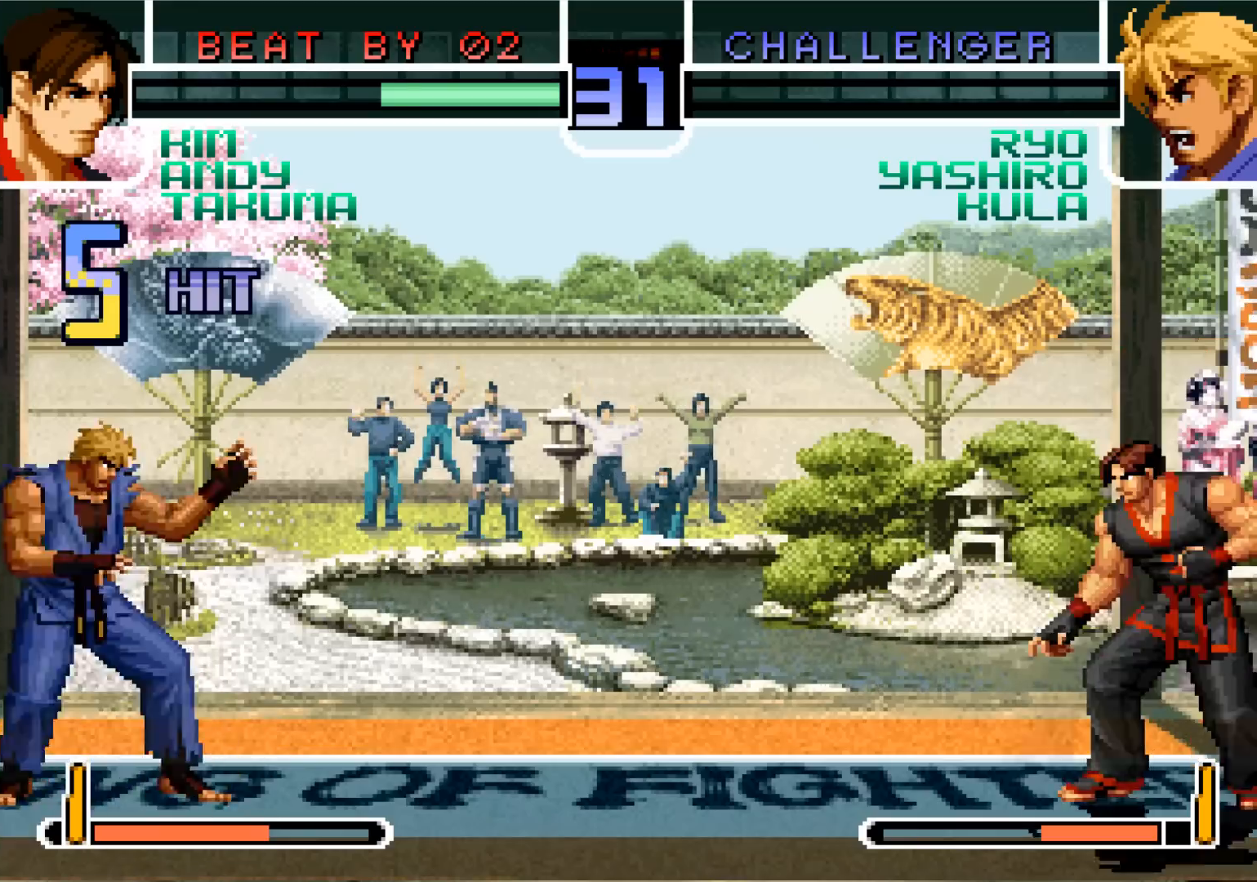
{"buttons": [], "left_stick": "left", "events": [[184, "left_stick", "left"], [267, "SQUARE", "down"], [267, "TRIANGLE", "down"], [350, "SQUARE", "up"], [367, "TRIANGLE", "up"]]}
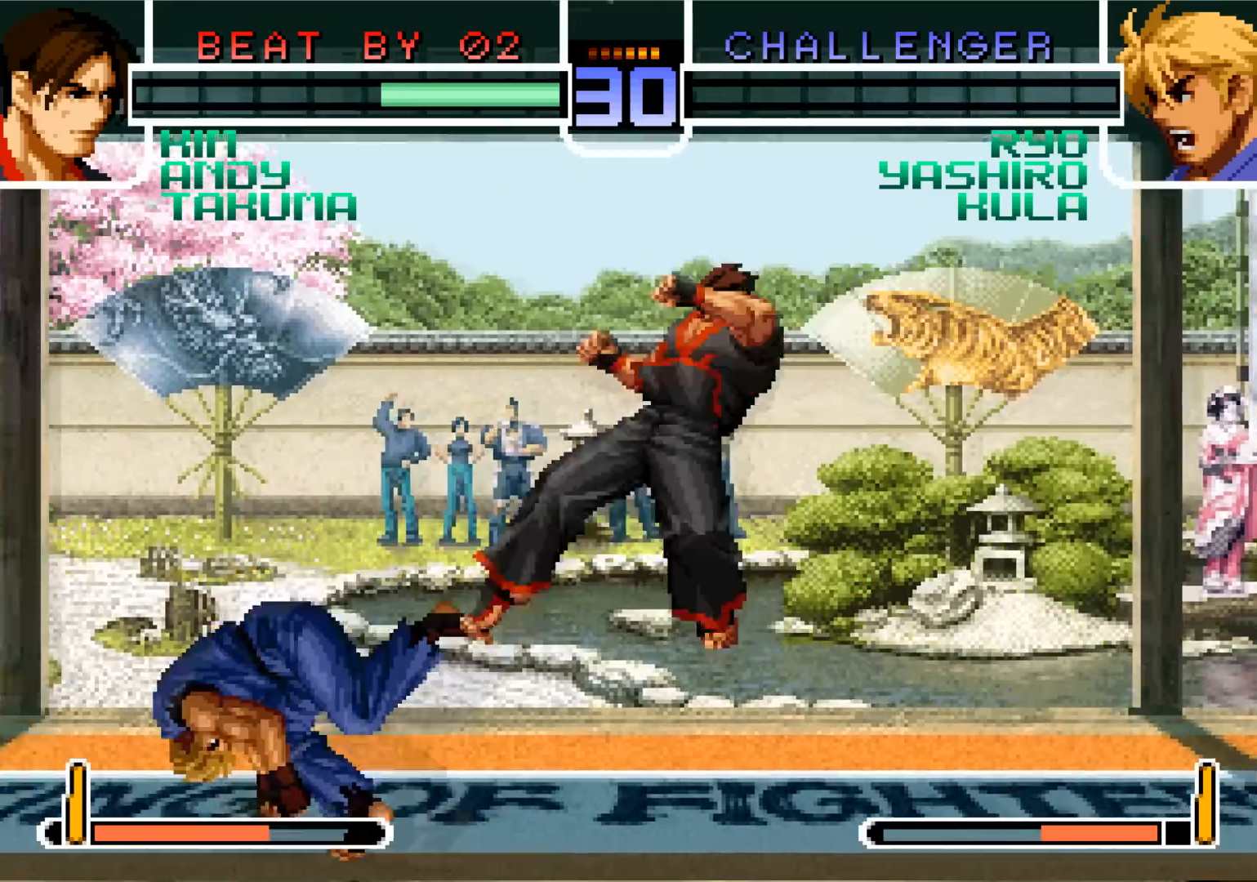
{"buttons": [], "left_stick": "down-left", "events": [[83, "left_stick", "center"], [200, "left_stick", "down-left"]]}
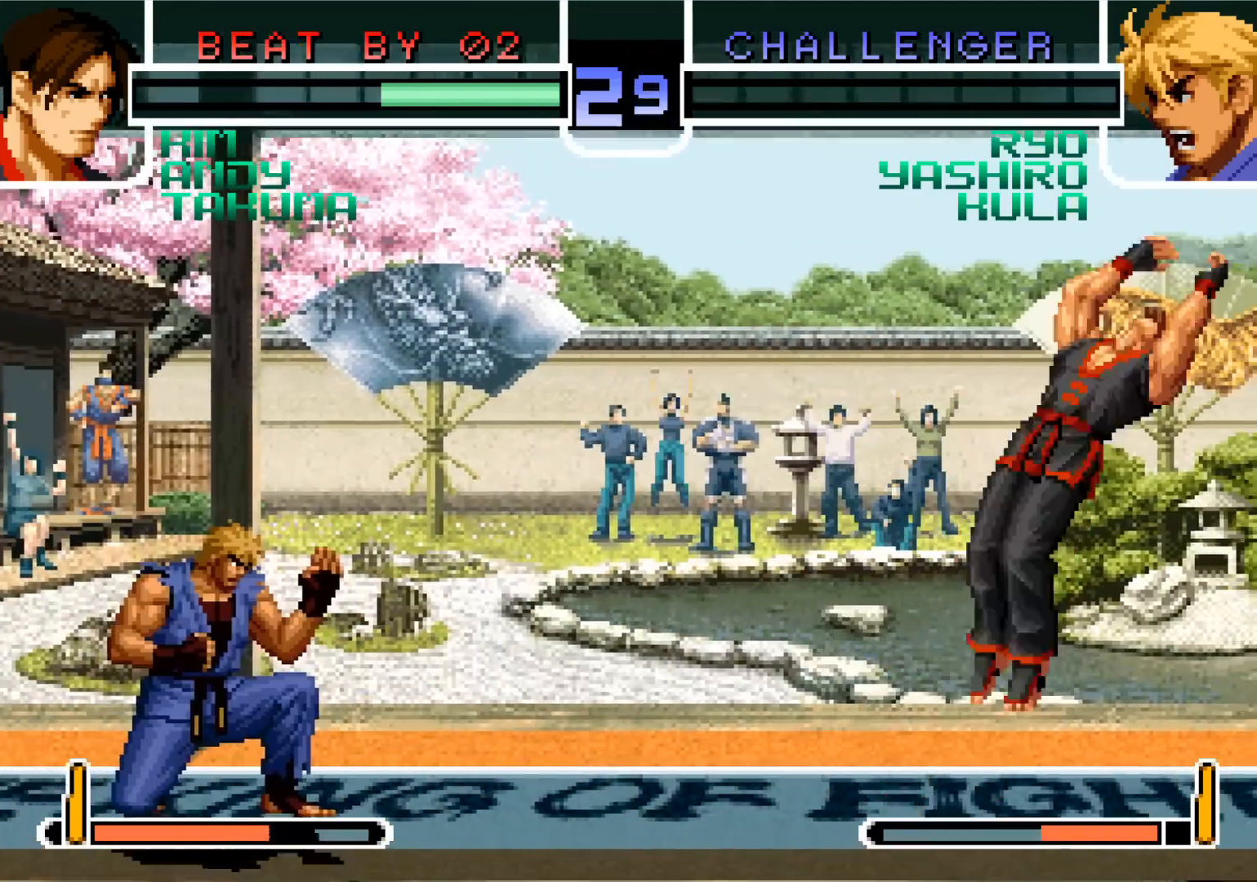
{"buttons": [], "left_stick": "center", "events": [[67, "left_stick", "up-left"], [117, "left_stick", "center"], [284, "CROSS", "down"], [284, "R1", "down"], [384, "CROSS", "up"], [417, "R1", "up"]]}
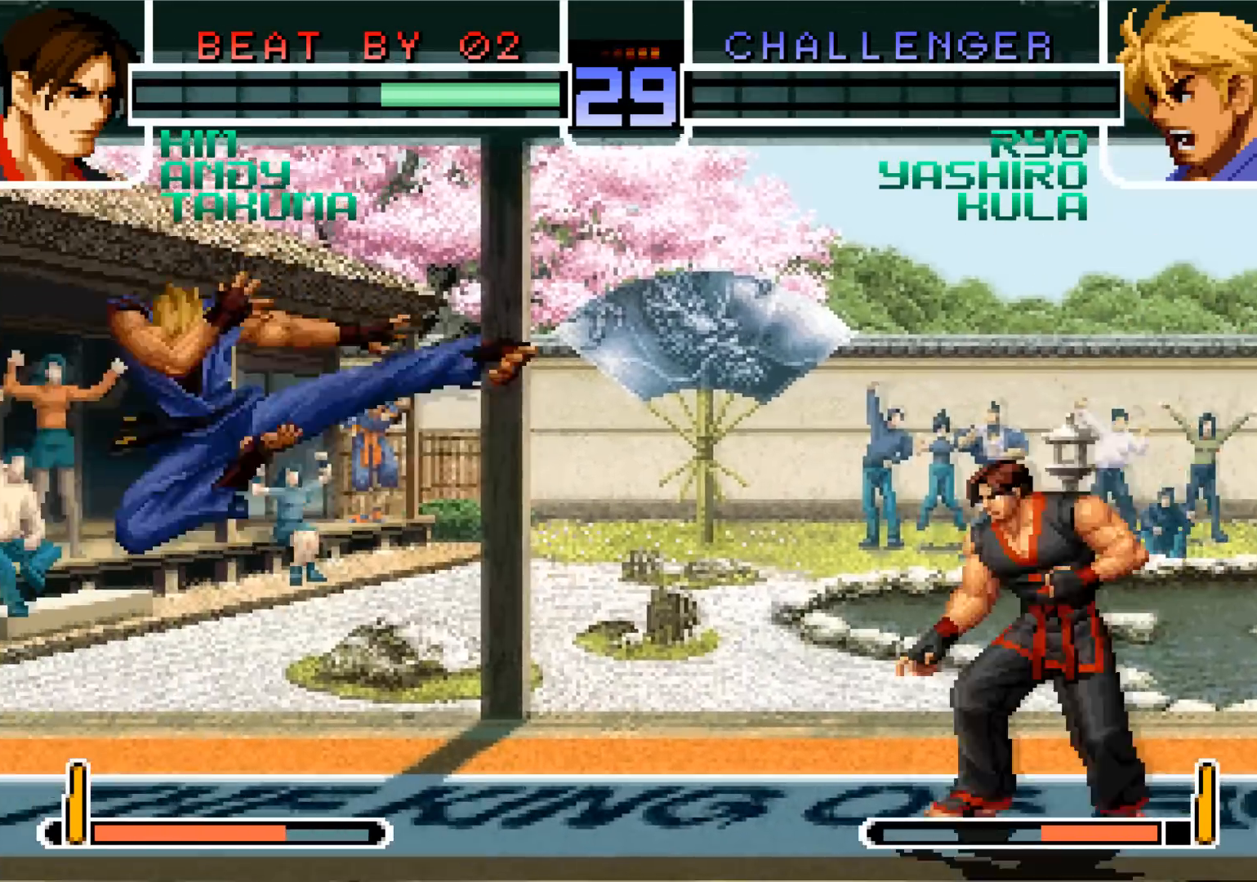
{"buttons": [], "left_stick": "left", "events": [[300, "left_stick", "left"], [383, "SQUARE", "down"], [383, "TRIANGLE", "down"], [467, "SQUARE", "up"], [467, "TRIANGLE", "up"]]}
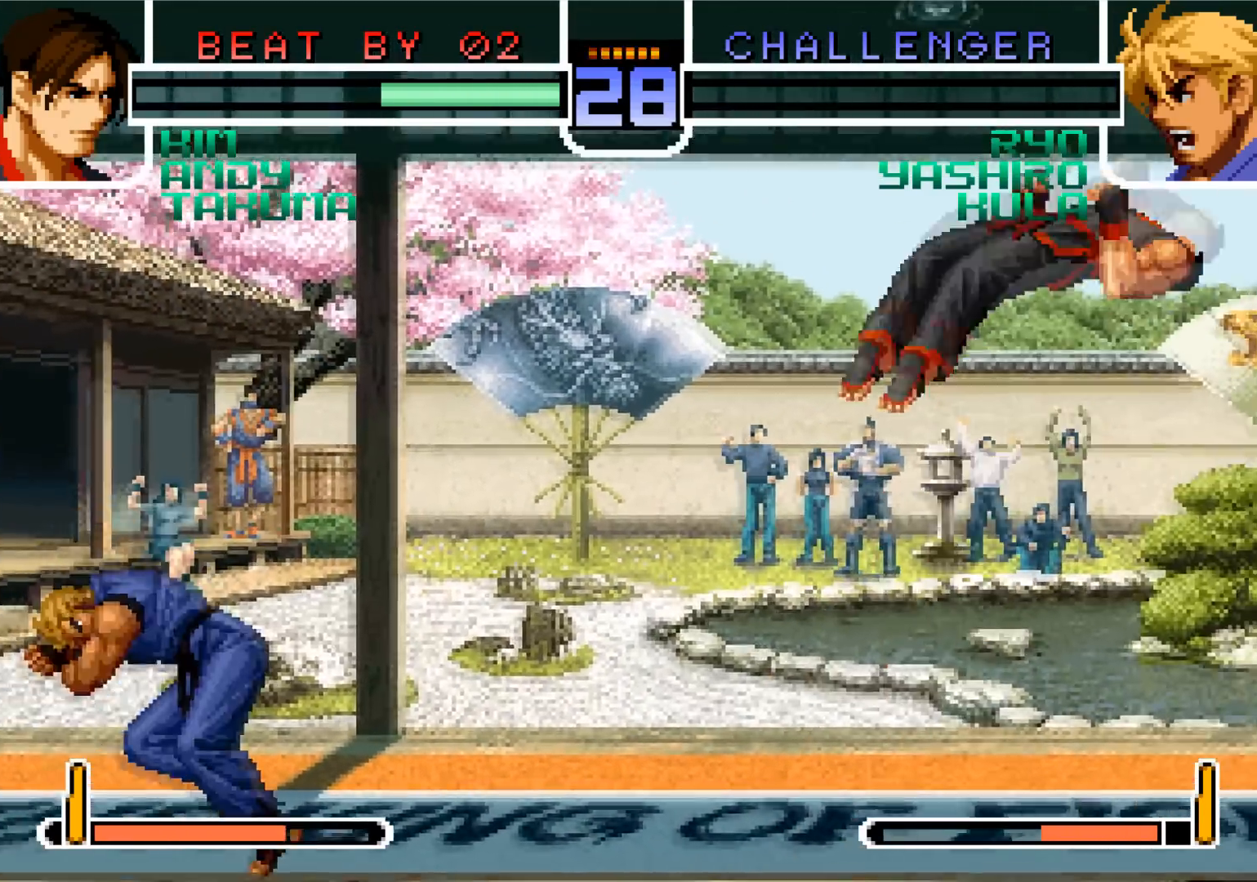
{"buttons": [], "left_stick": "left", "events": [[133, "left_stick", "center"], [450, "left_stick", "left"]]}
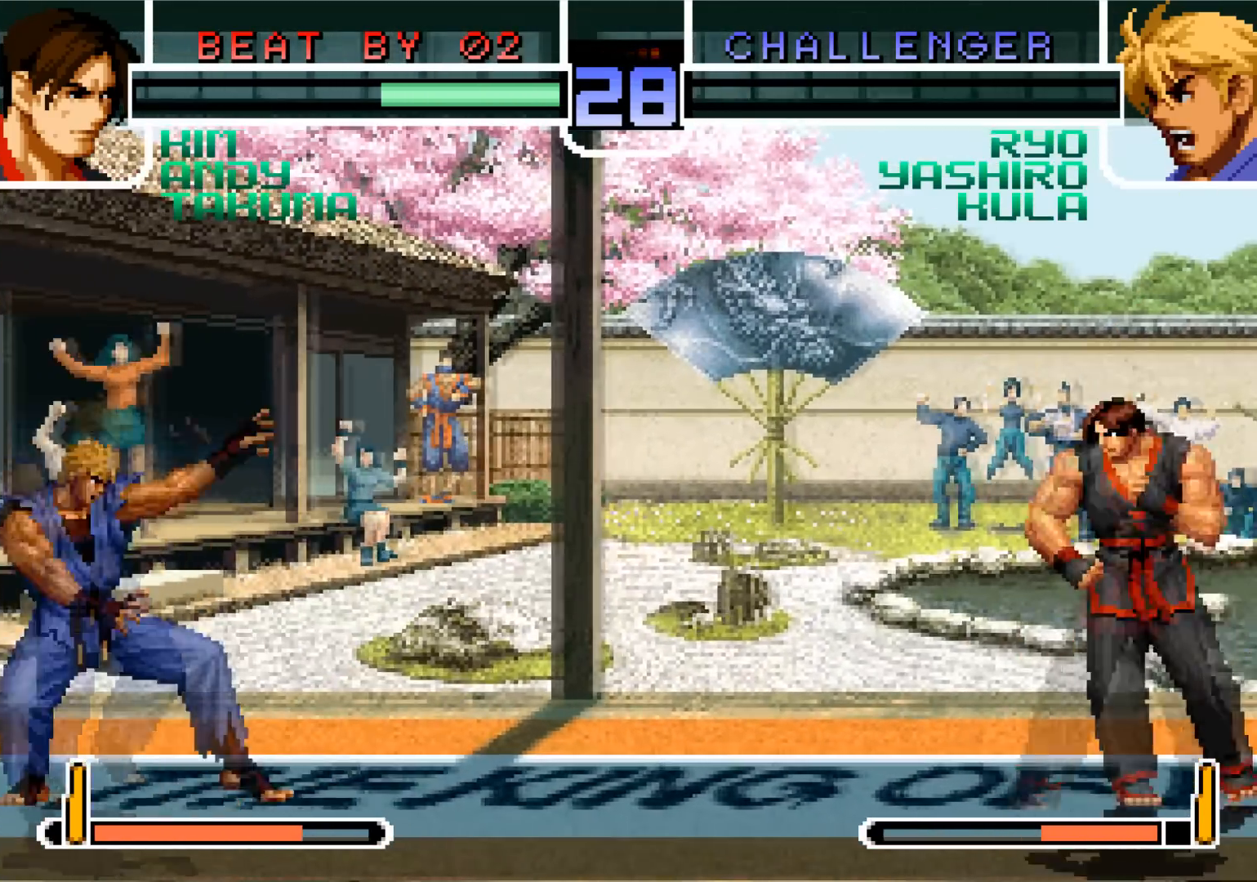
{"buttons": [], "left_stick": "center", "events": [[50, "left_stick", "down"], [150, "left_stick", "center"], [183, "SQUARE", "down"], [300, "SQUARE", "up"]]}
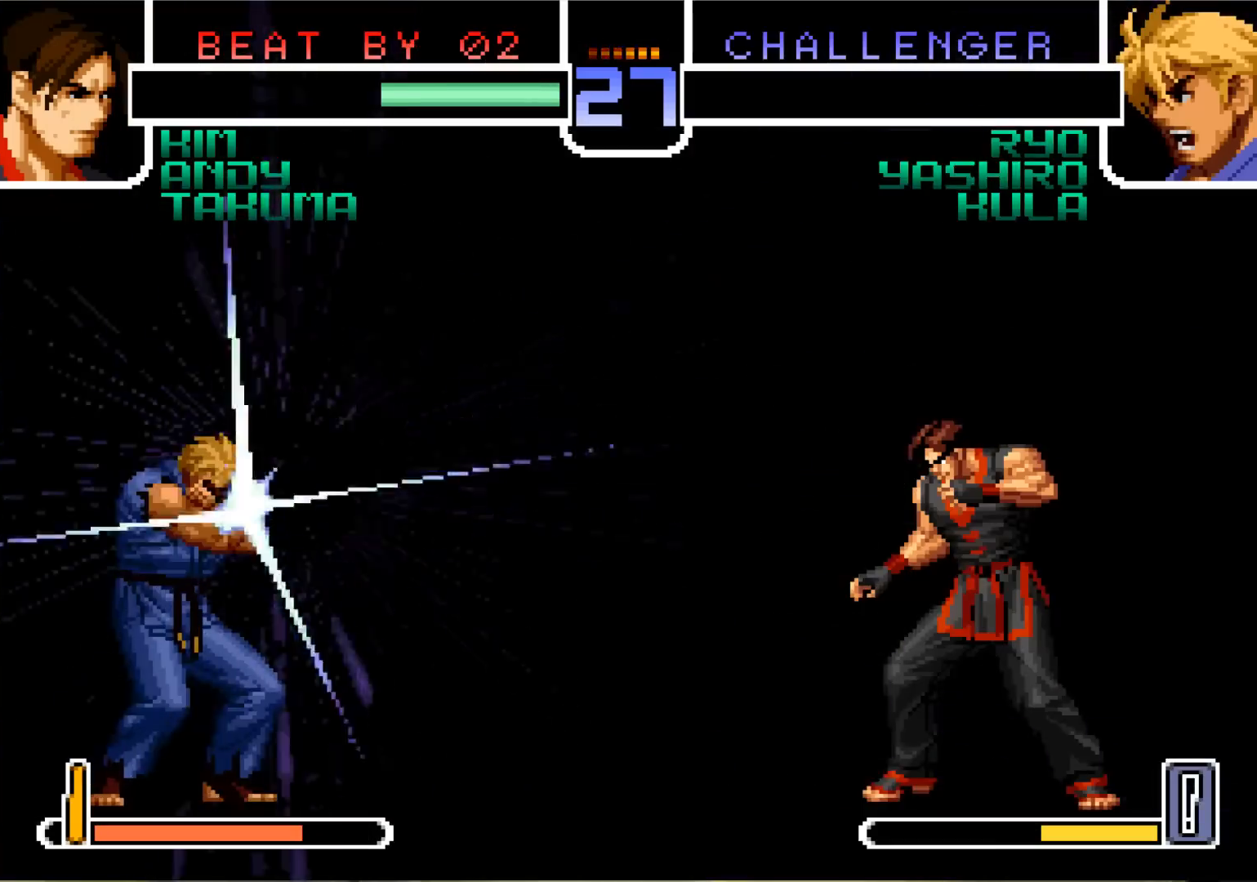
{"buttons": [], "left_stick": "center", "events": []}
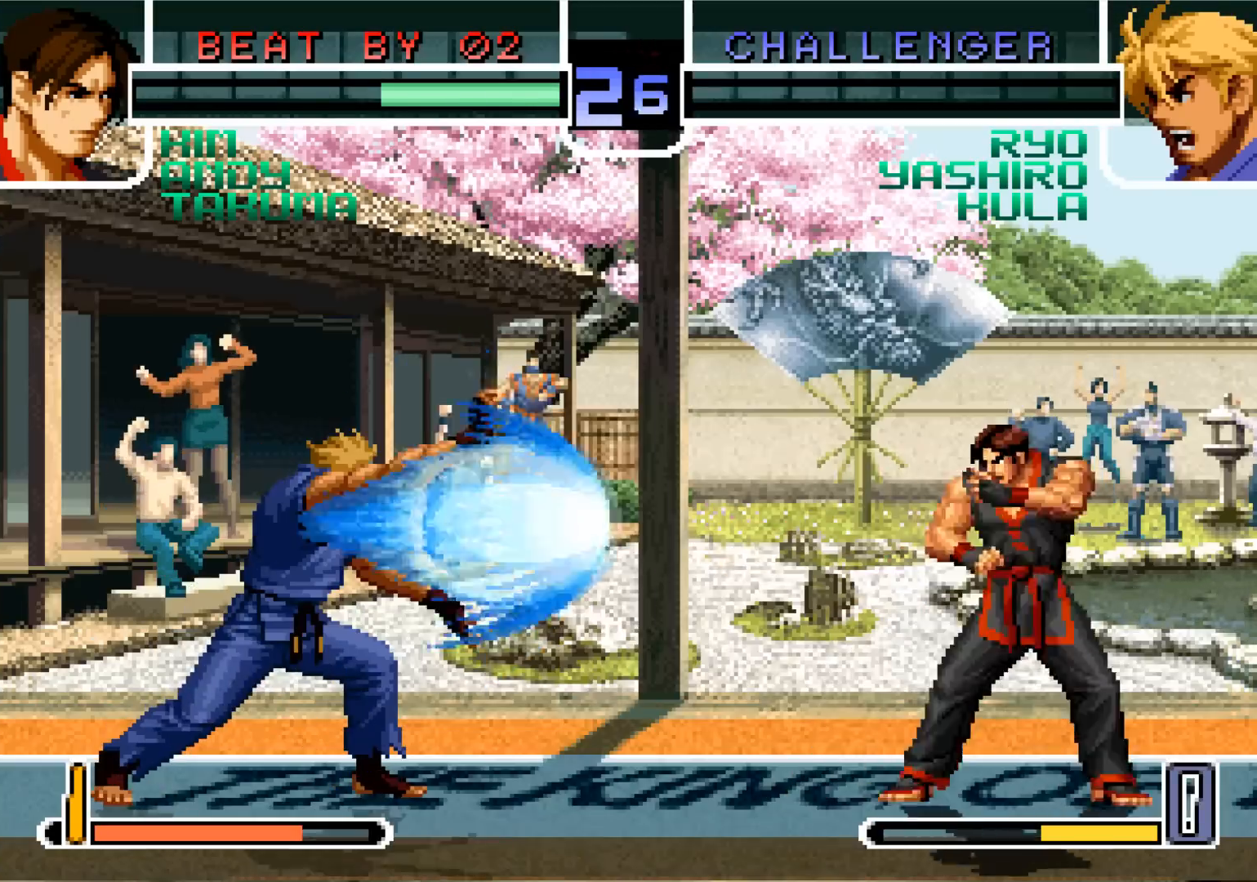
{"buttons": [], "left_stick": "down", "events": [[483, "left_stick", "down"]]}
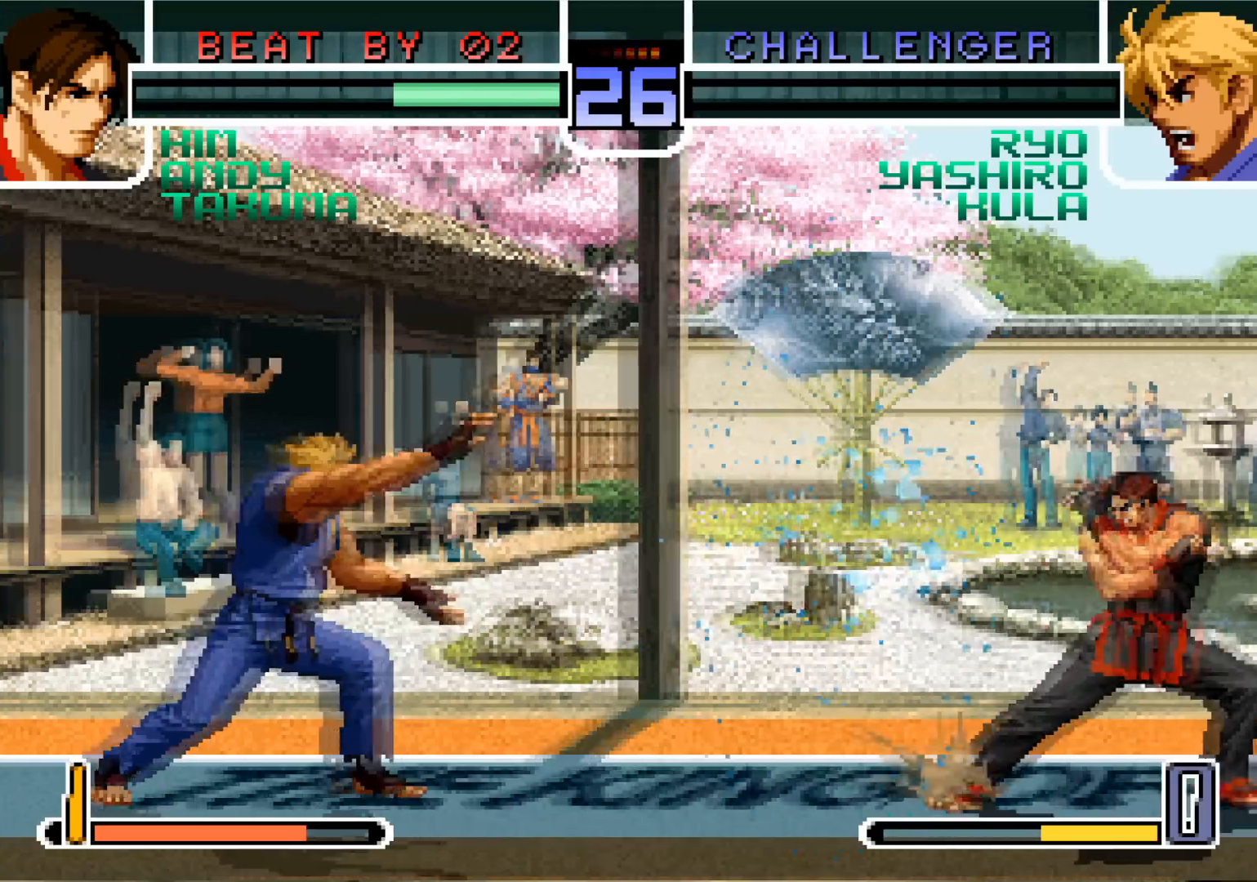
{"buttons": [], "left_stick": "center", "events": [[83, "left_stick", "up"], [334, "left_stick", "center"]]}
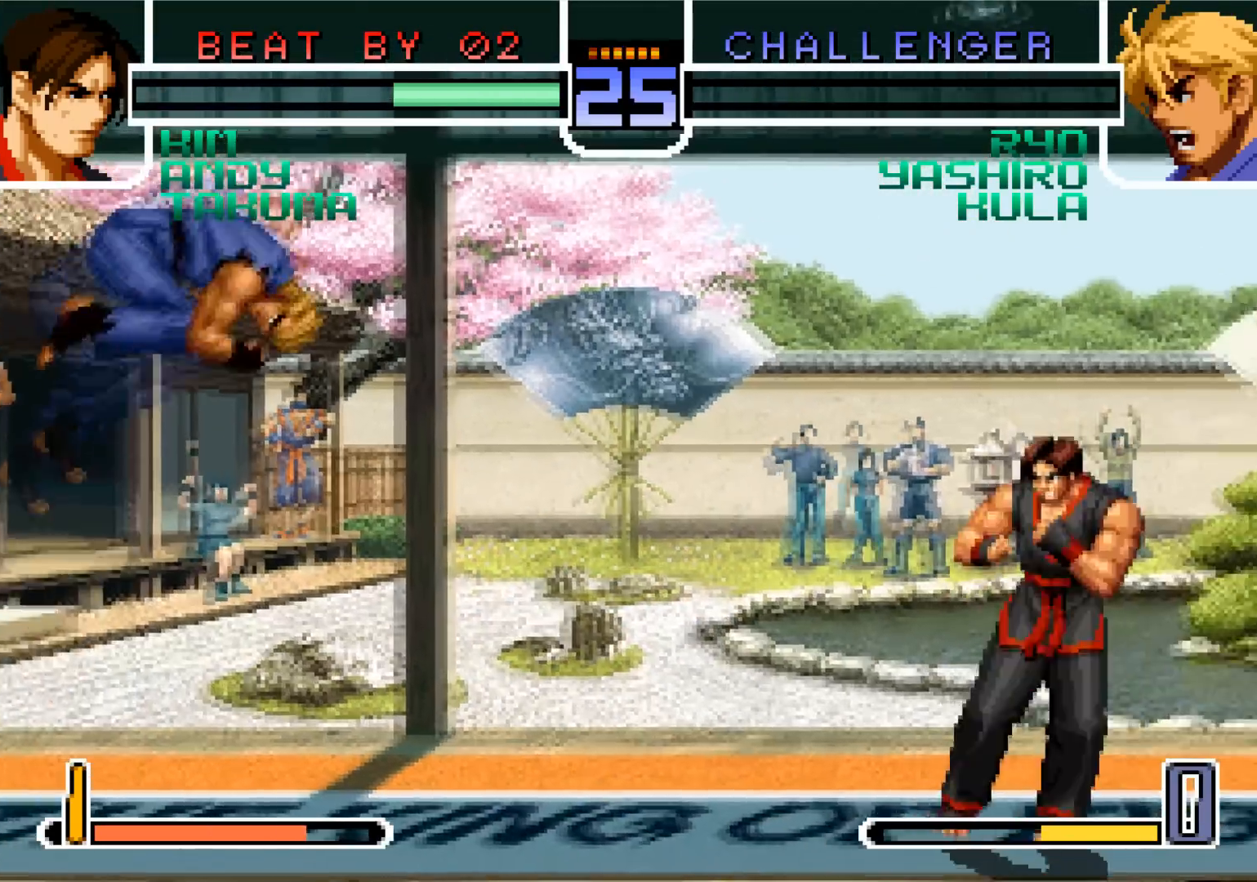
{"buttons": ["CROSS"], "left_stick": "down-left", "events": [[50, "CROSS", "down"], [50, "R1", "down"], [133, "CROSS", "up"], [150, "R1", "up"], [200, "left_stick", "down-left"], [433, "CROSS", "down"]]}
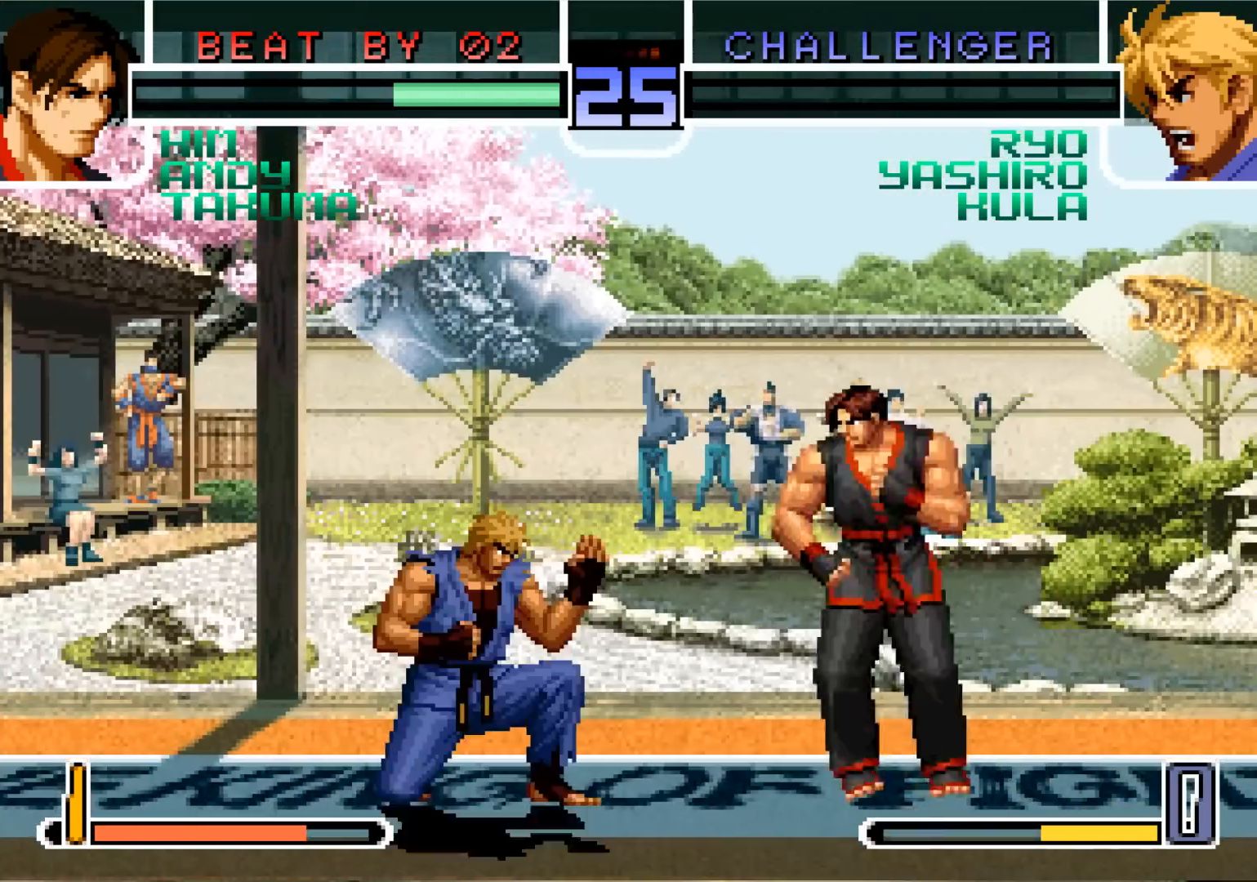
{"buttons": [], "left_stick": "center", "events": [[33, "CROSS", "up"], [33, "left_stick", "down"], [134, "left_stick", "center"], [150, "TRIANGLE", "down"], [267, "TRIANGLE", "up"]]}
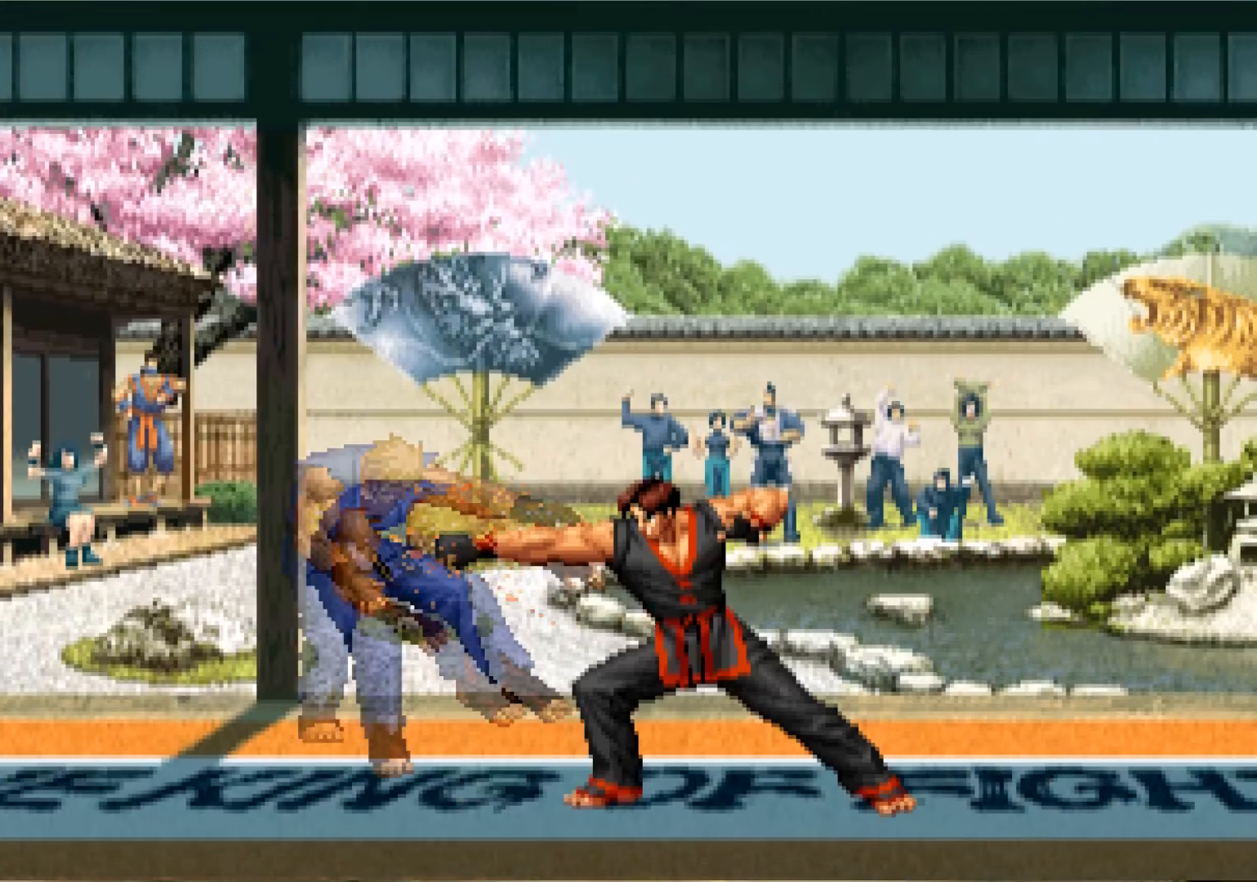
{"buttons": [], "left_stick": "center", "events": [[383, "SQUARE", "down"], [400, "CROSS", "down"], [467, "CROSS", "up"], [467, "SQUARE", "up"]]}
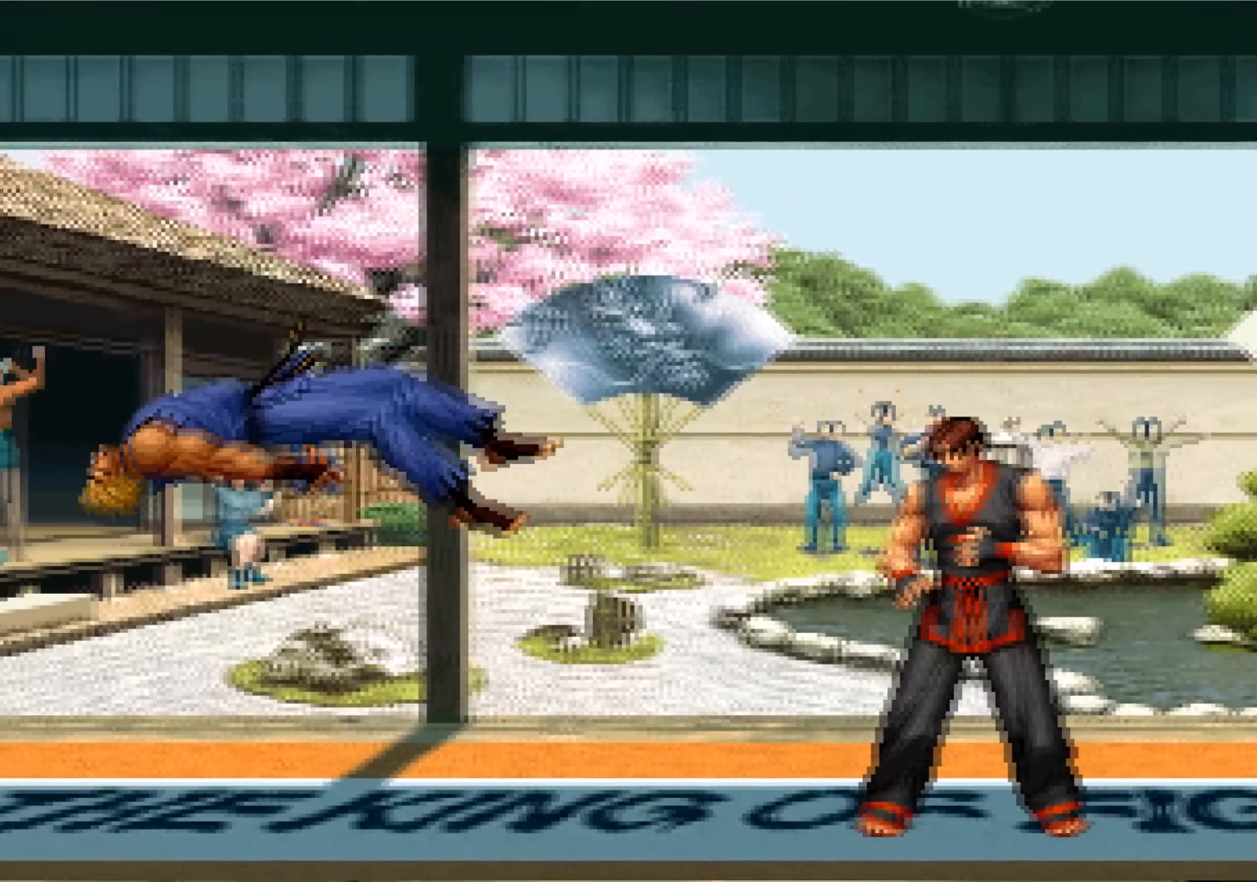
{"buttons": [], "left_stick": "center", "events": [[17, "CROSS", "down"], [17, "SQUARE", "down"], [133, "SQUARE", "up"], [150, "CROSS", "up"]]}